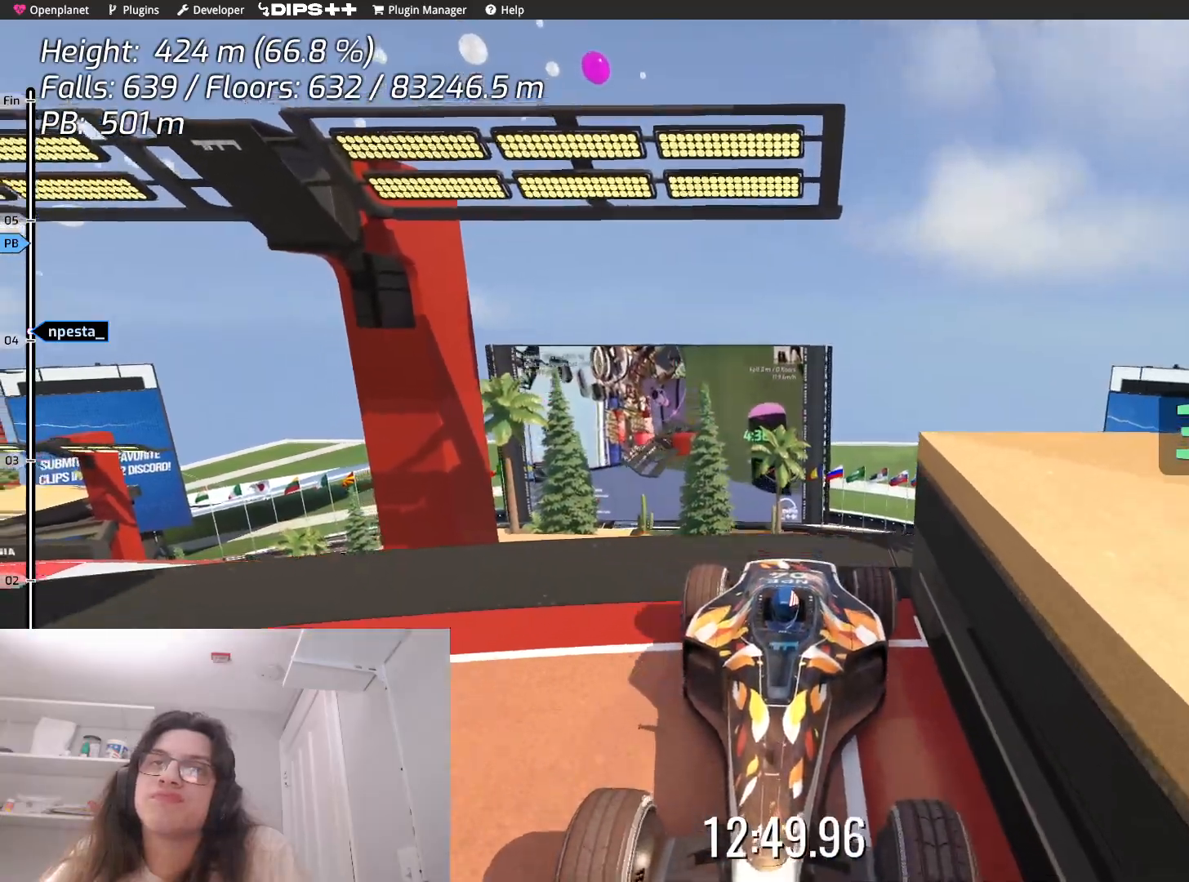
Gameplay with keyboard; each line is a JSON object with the keys held at the frame after it. "events" lists presses ("down") and releases ("up") of "down", "left", "right" and "up" between this image and that frame as [ms after this image, input, new state], when the widget could be followed in between. No other keys are recorded. Mouse input is not recorded.
{"keys": ["up"], "events": []}
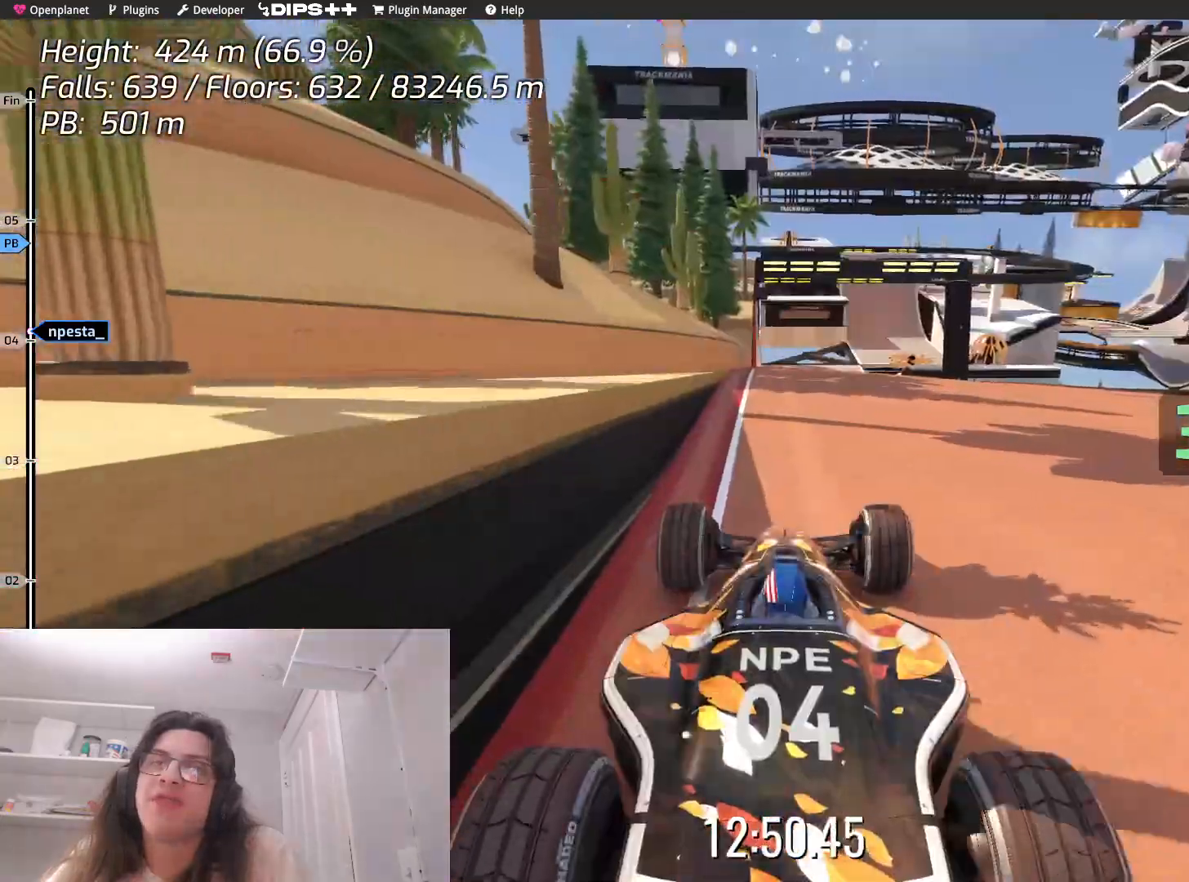
{"keys": ["up"], "events": []}
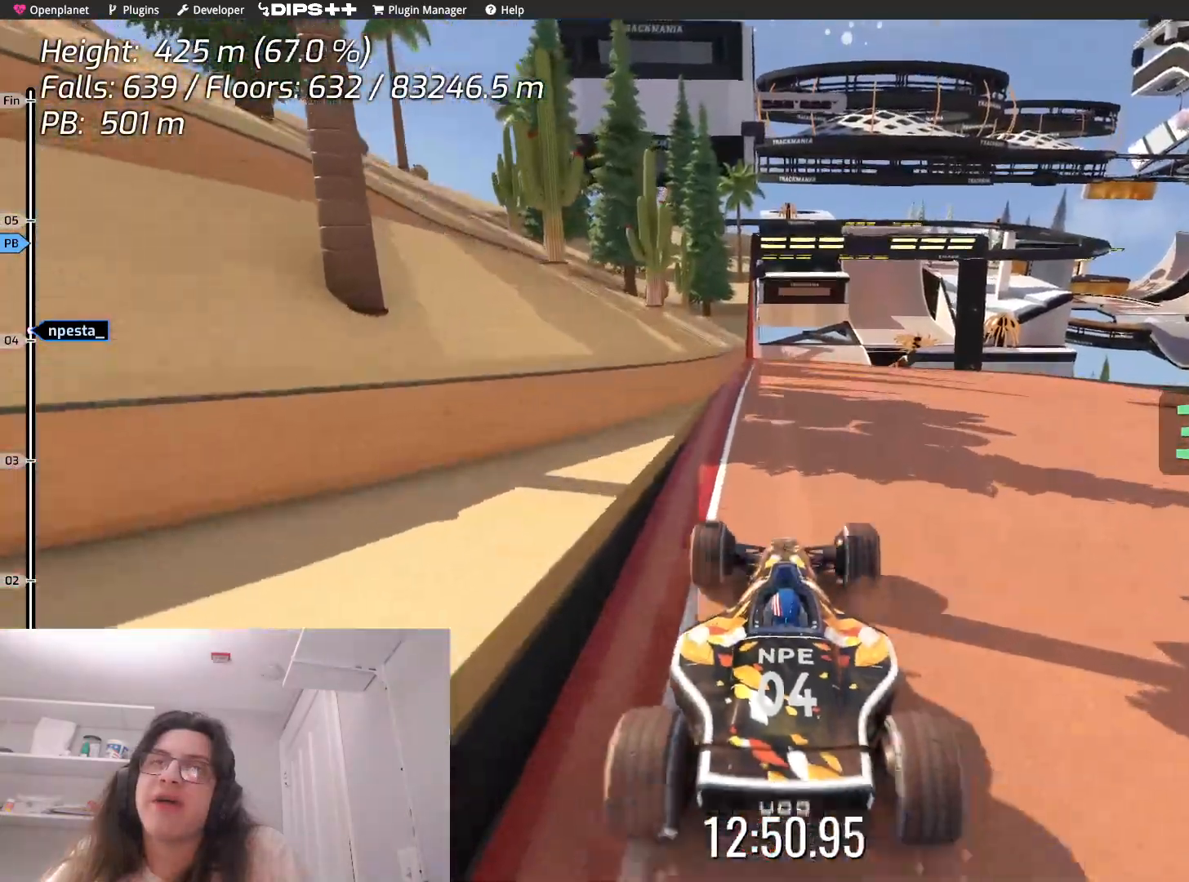
{"keys": ["up"], "events": []}
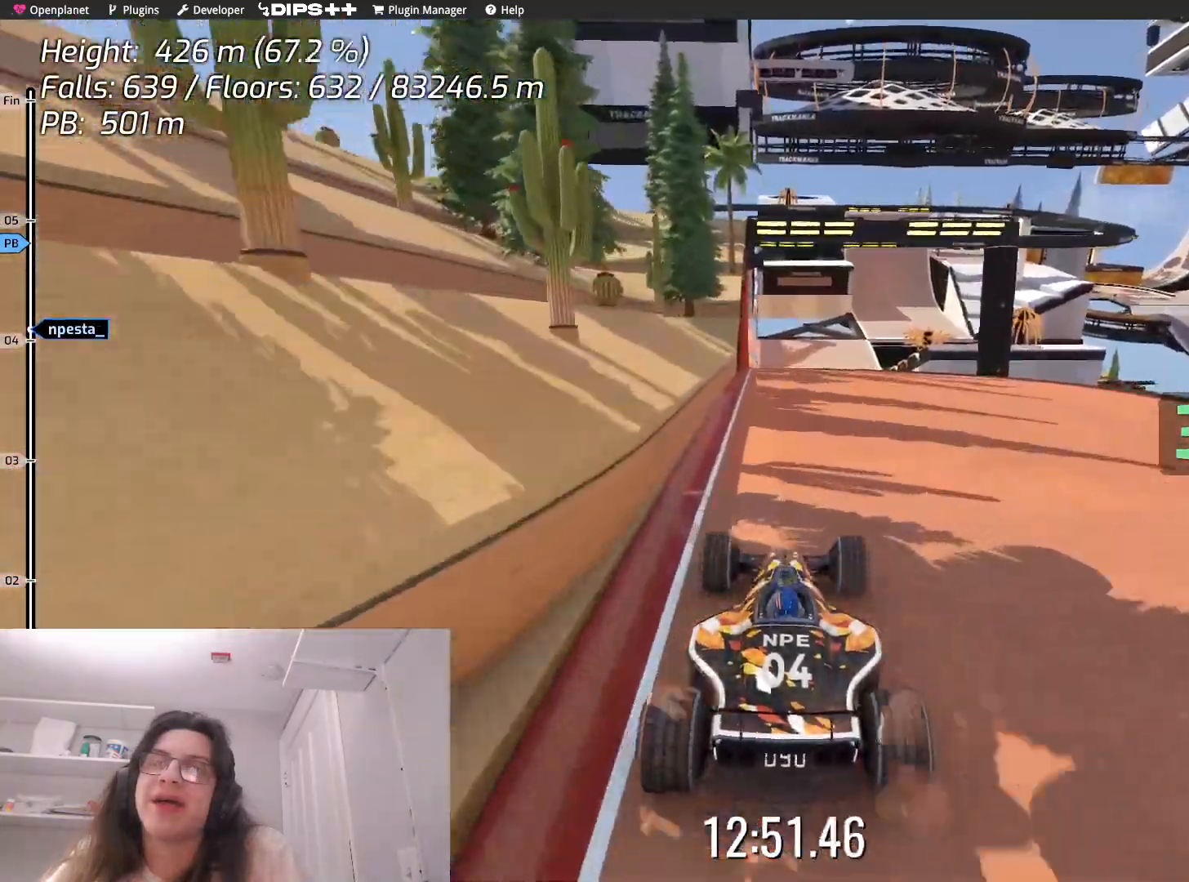
{"keys": ["up"], "events": []}
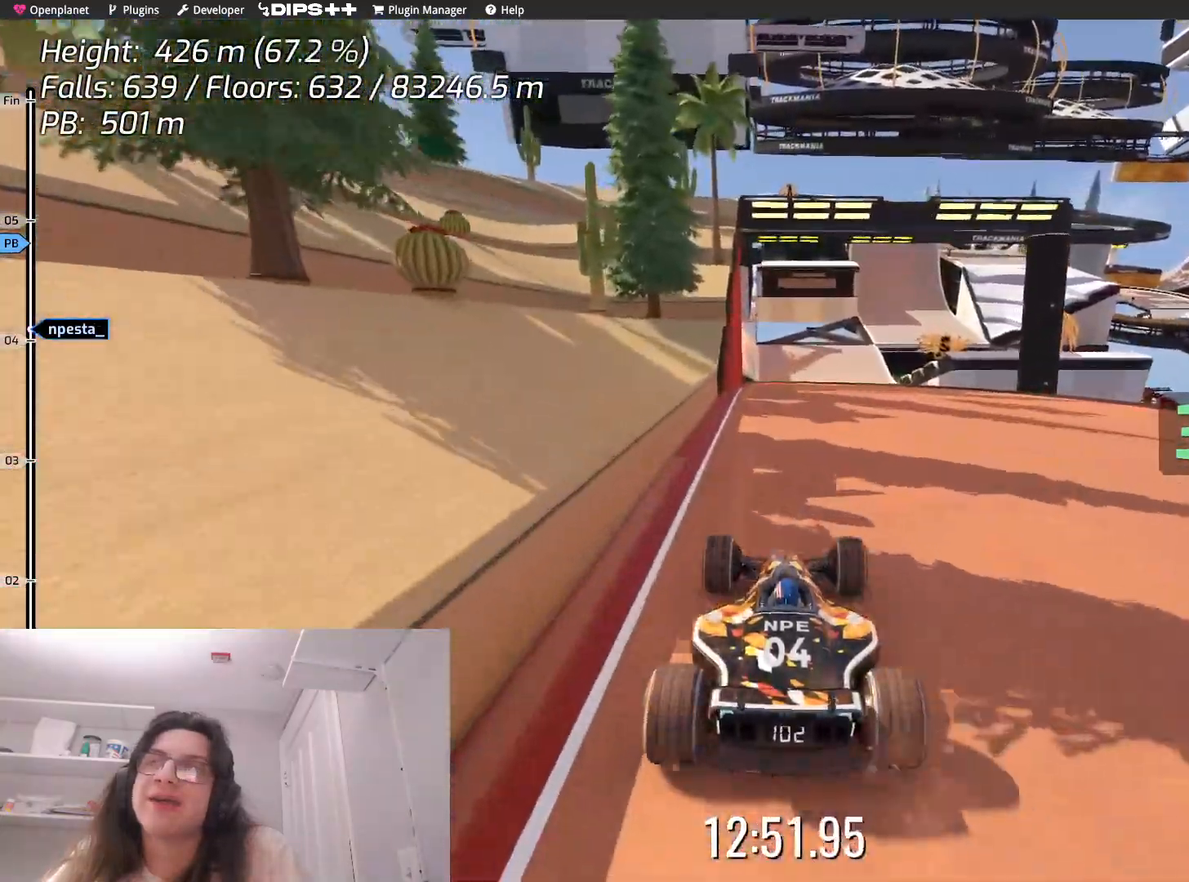
{"keys": ["up"], "events": []}
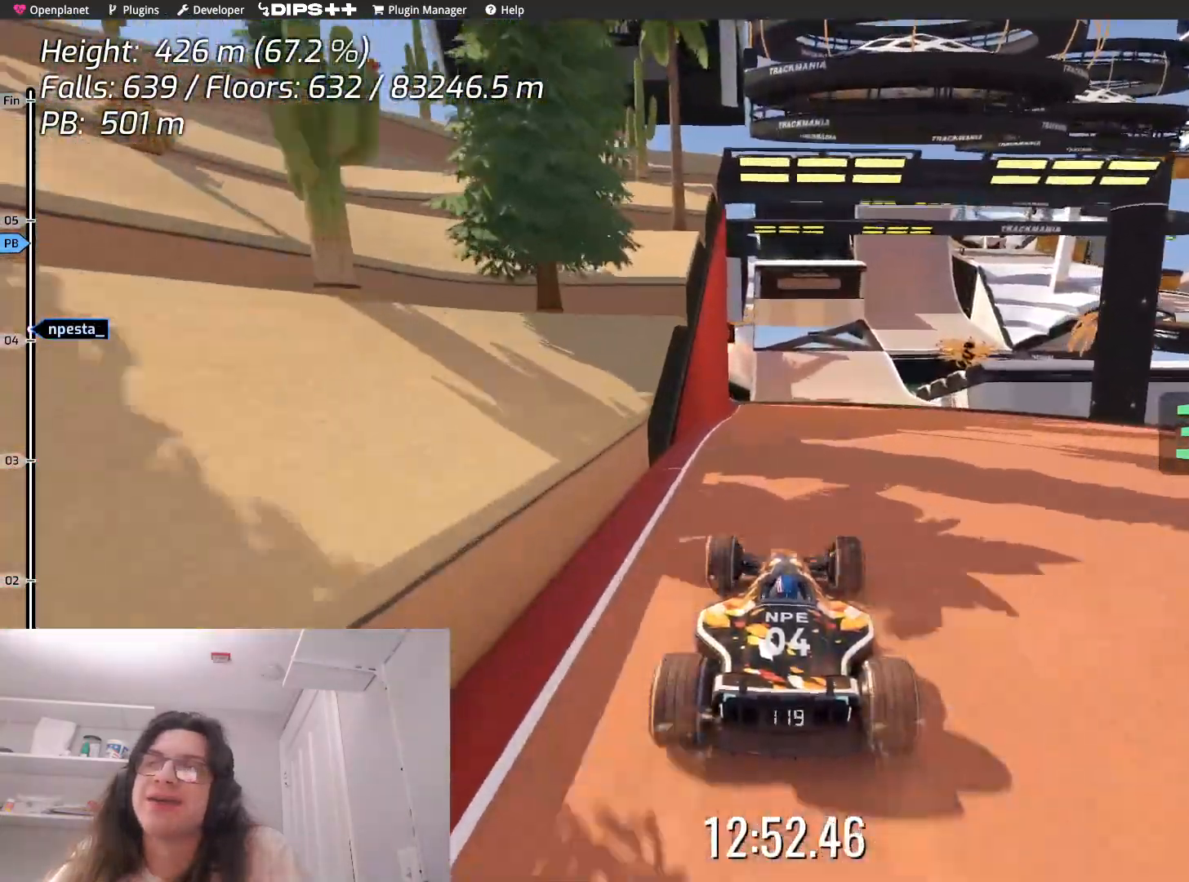
{"keys": ["up"], "events": []}
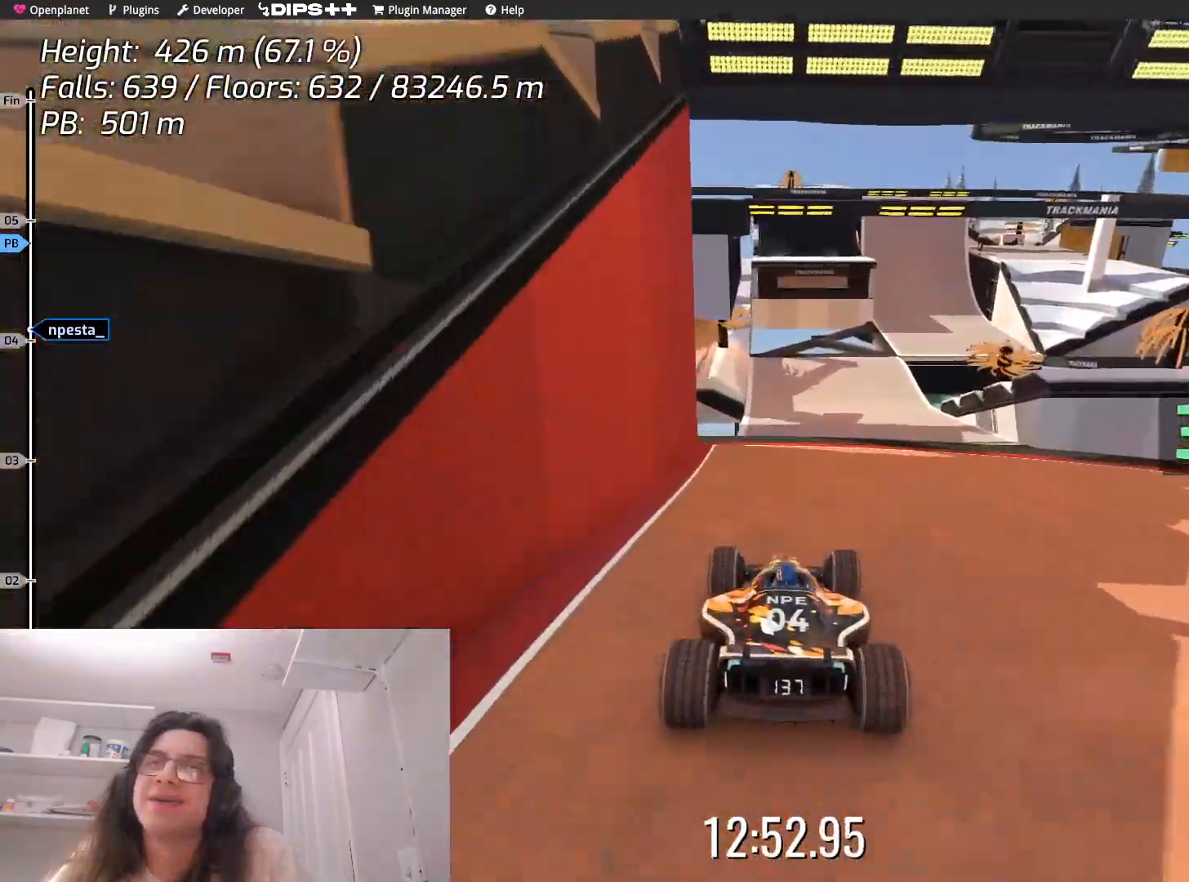
{"keys": ["up"], "events": [[317, "right", "down"], [400, "right", "up"]]}
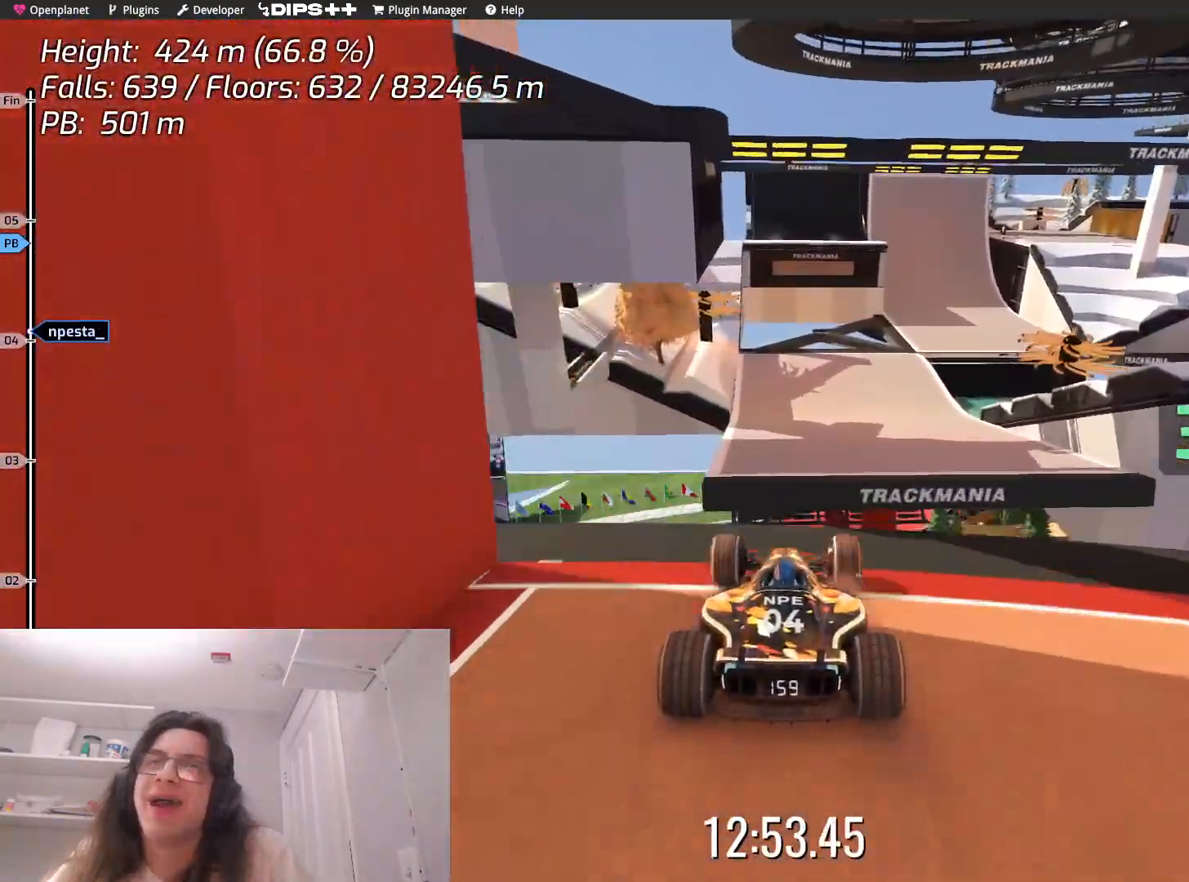
{"keys": ["up"], "events": []}
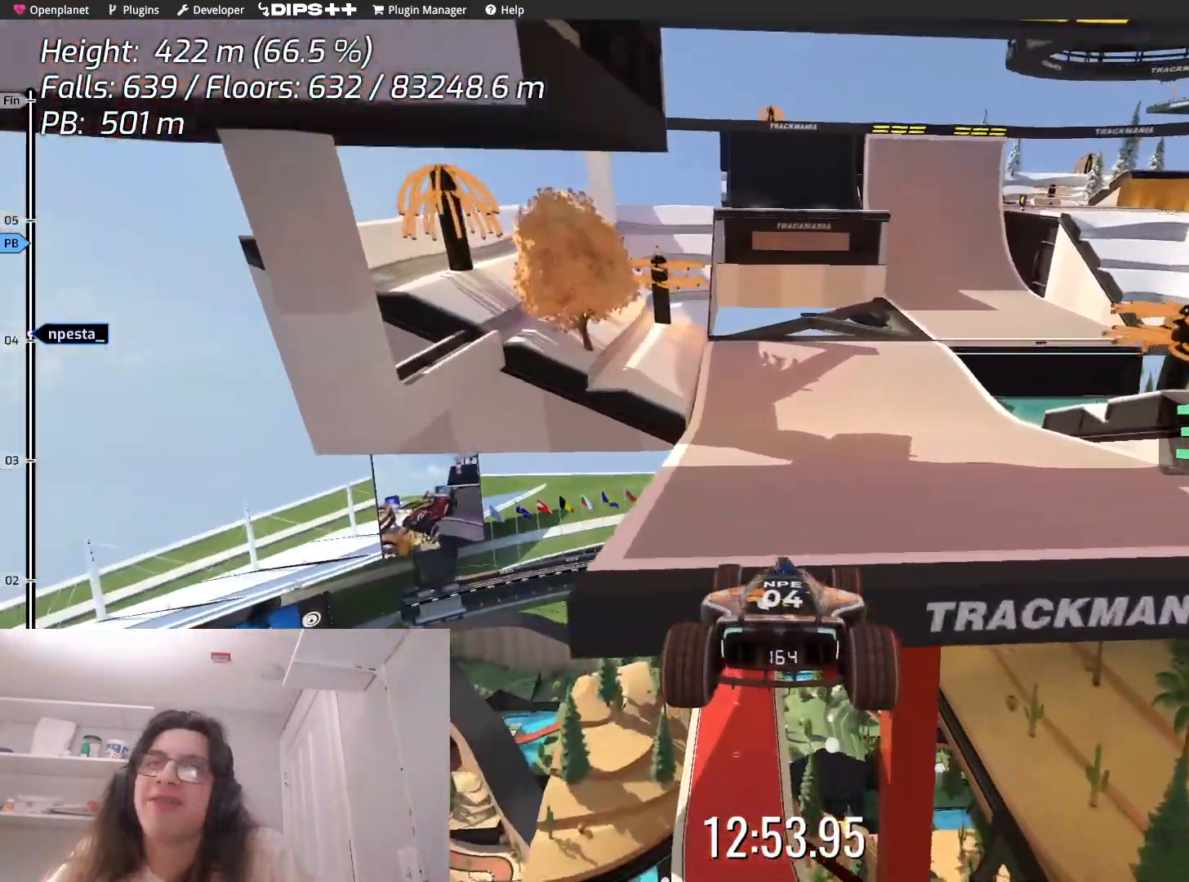
{"keys": [], "events": [[67, "up", "up"], [134, "right", "down"], [184, "down", "down"], [284, "down", "up"], [467, "right", "up"]]}
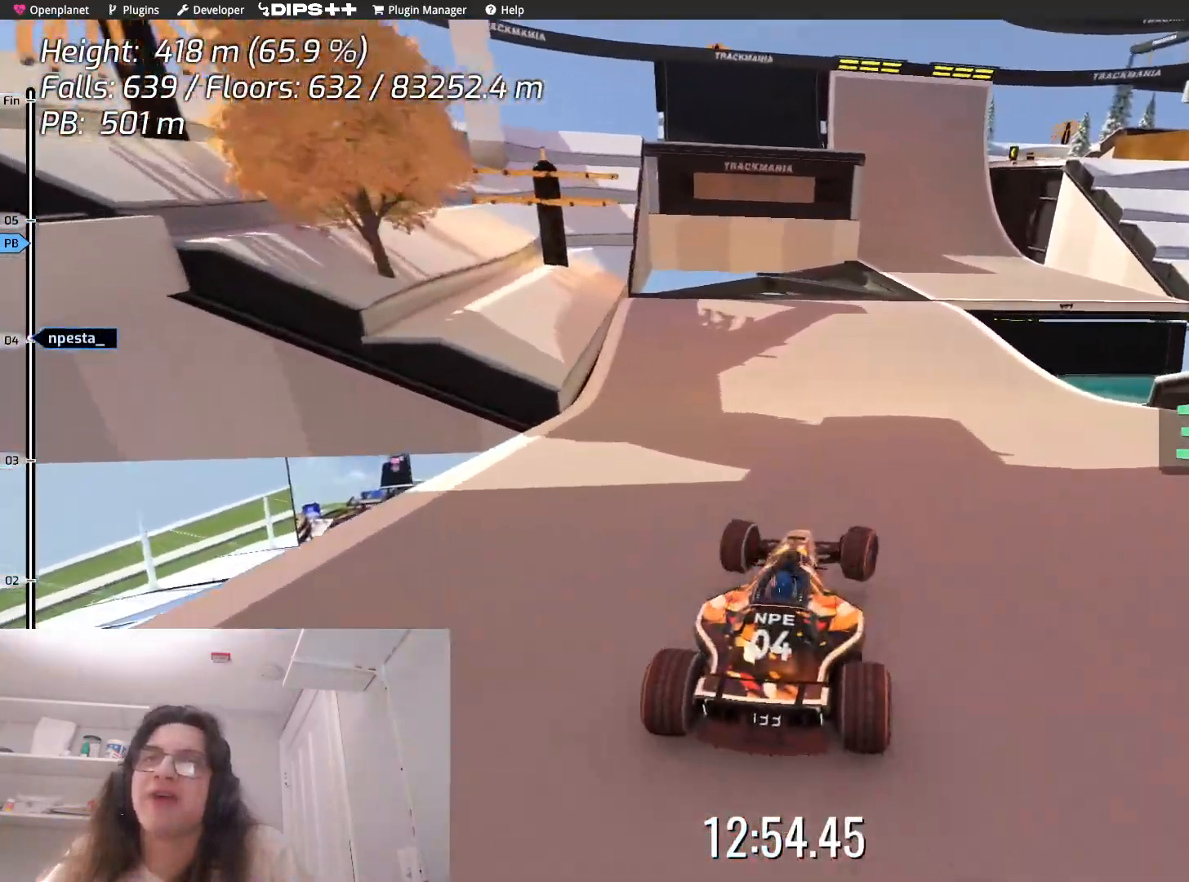
{"keys": ["up"], "events": [[217, "up", "down"]]}
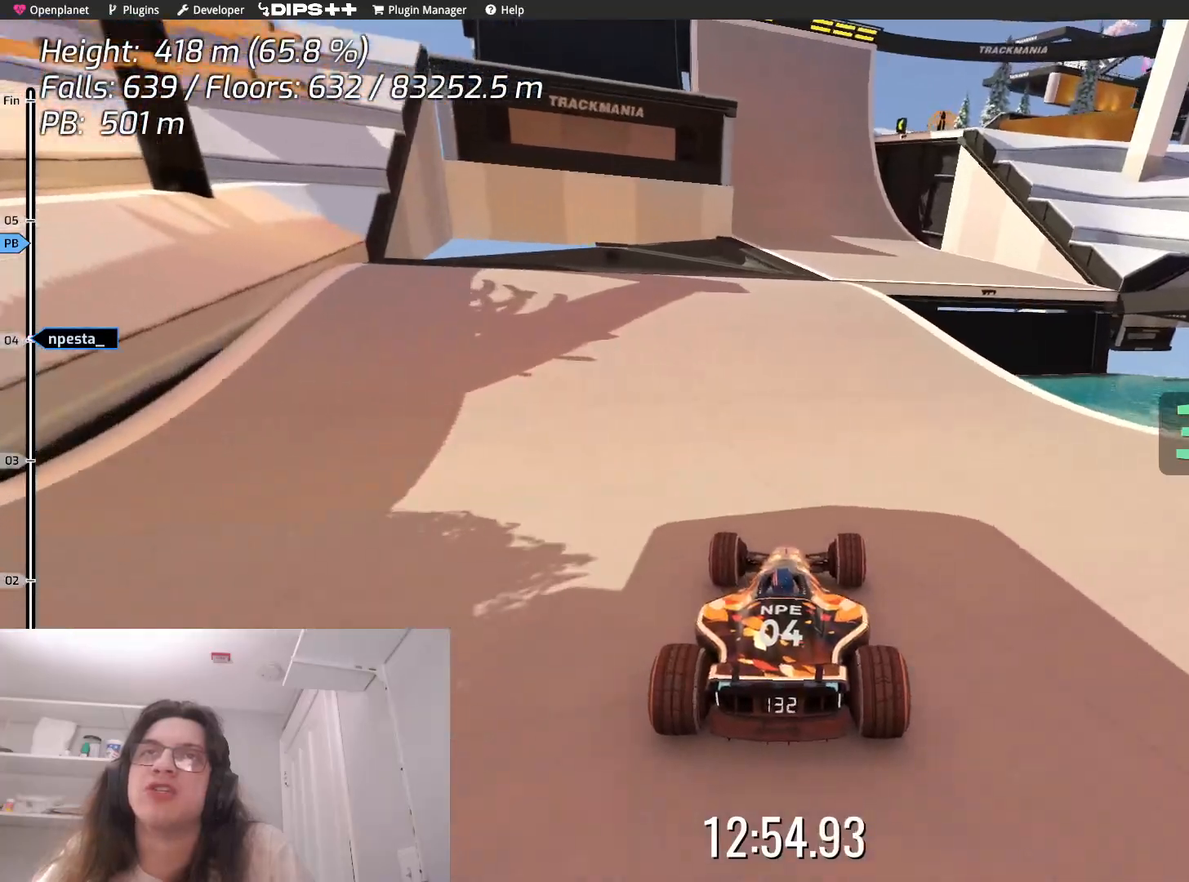
{"keys": ["up"], "events": []}
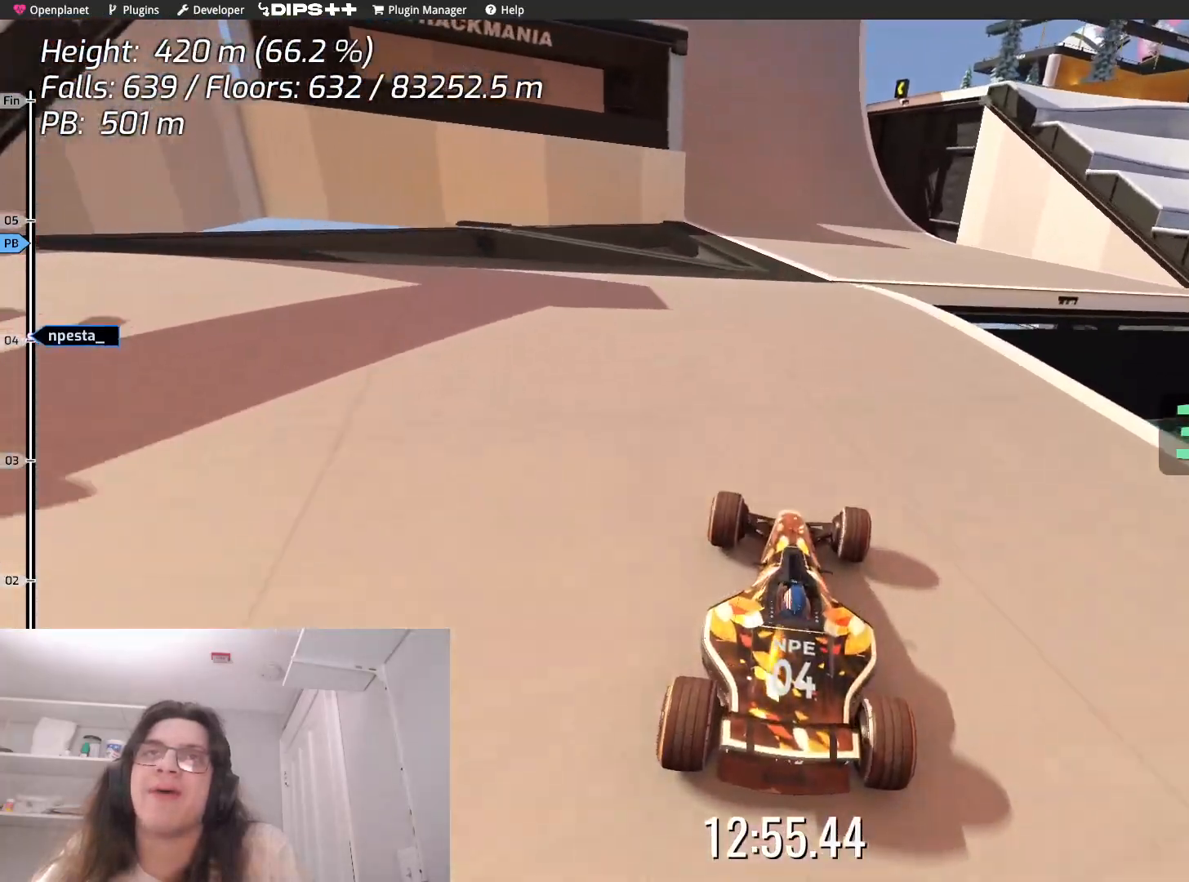
{"keys": [], "events": [[467, "up", "up"]]}
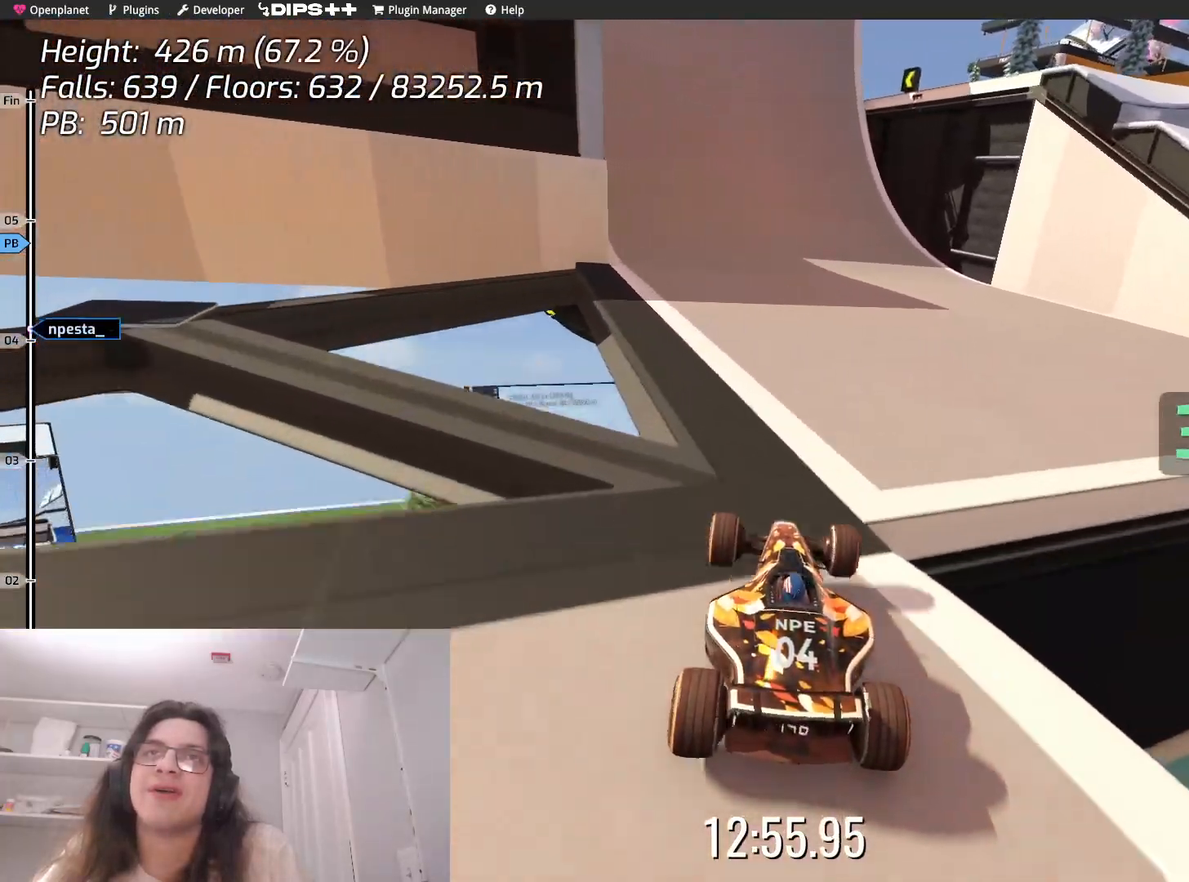
{"keys": ["up"], "events": [[317, "up", "down"]]}
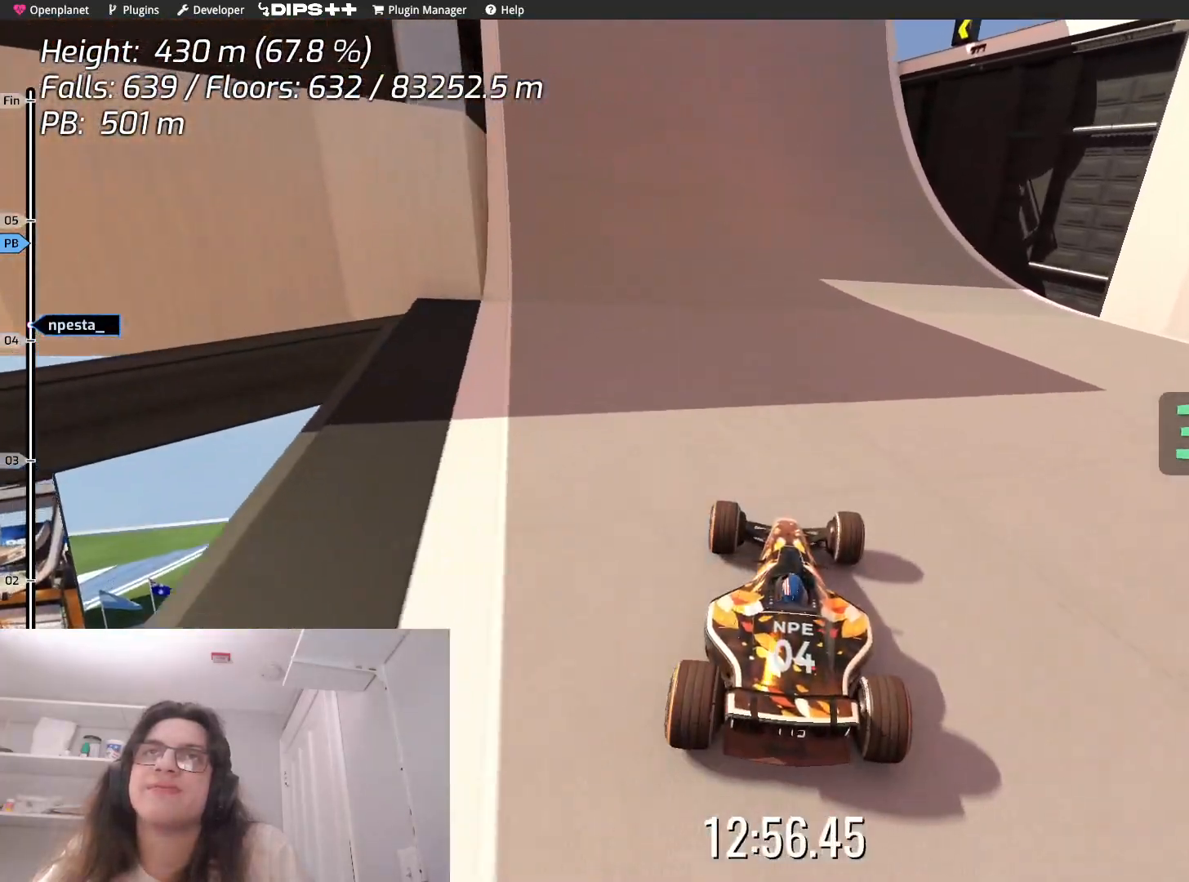
{"keys": ["up"], "events": [[17, "left", "down"], [134, "left", "up"]]}
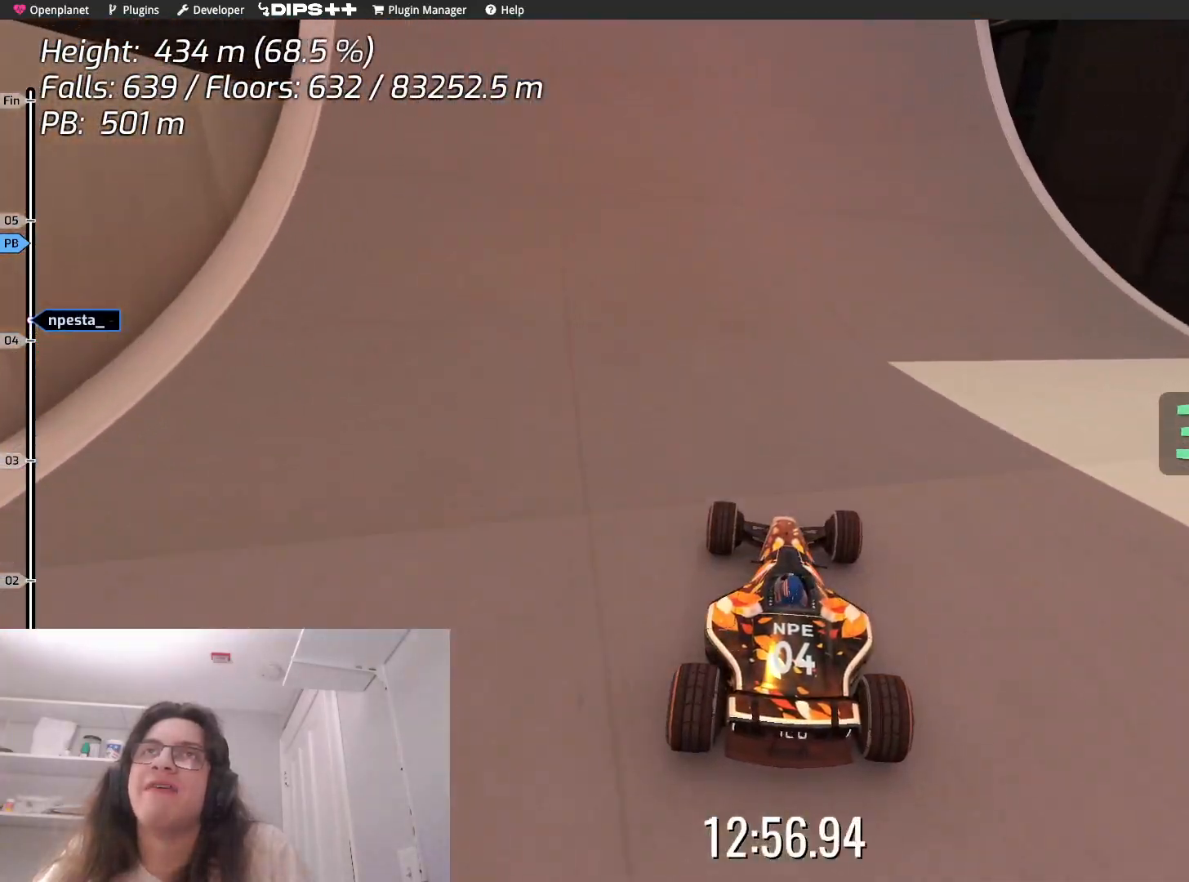
{"keys": ["right", "up"], "events": [[450, "right", "down"]]}
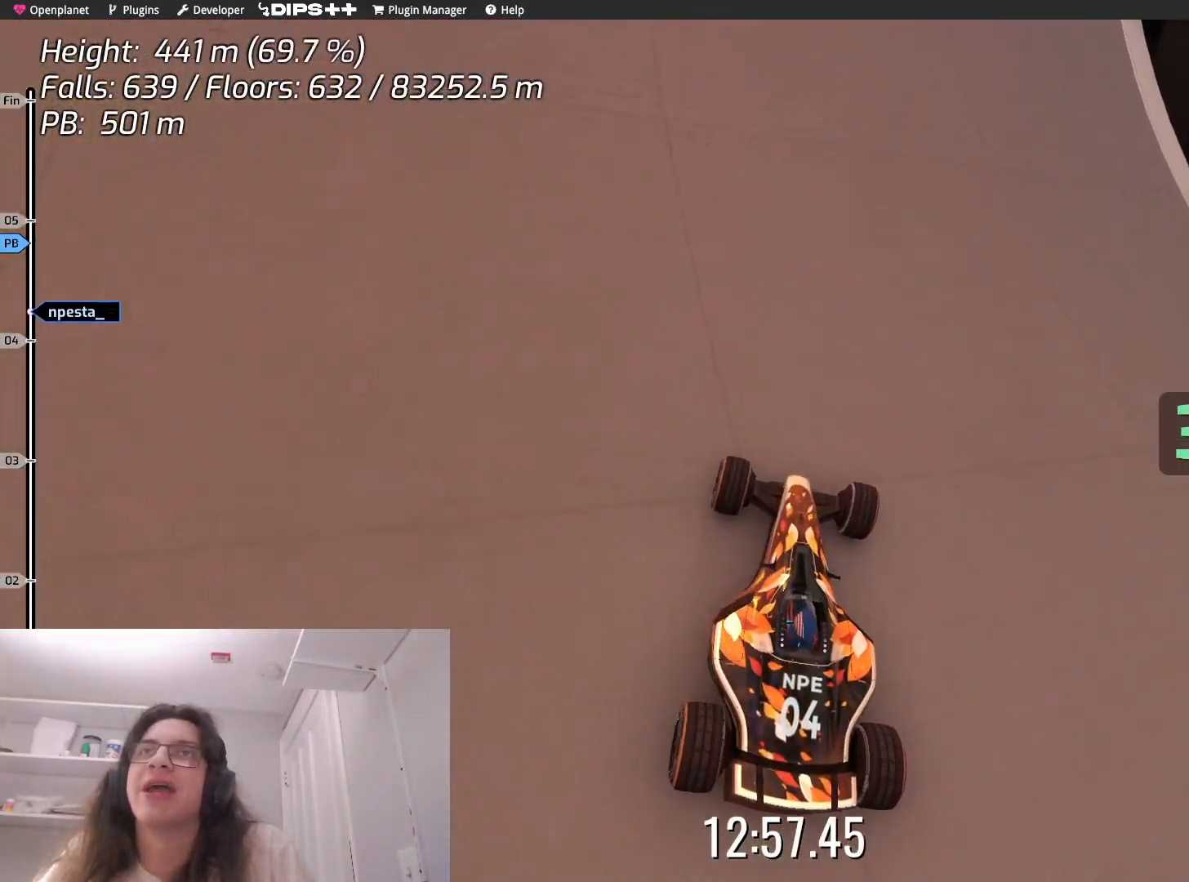
{"keys": ["right", "up"], "events": [[150, "right", "up"], [317, "right", "down"]]}
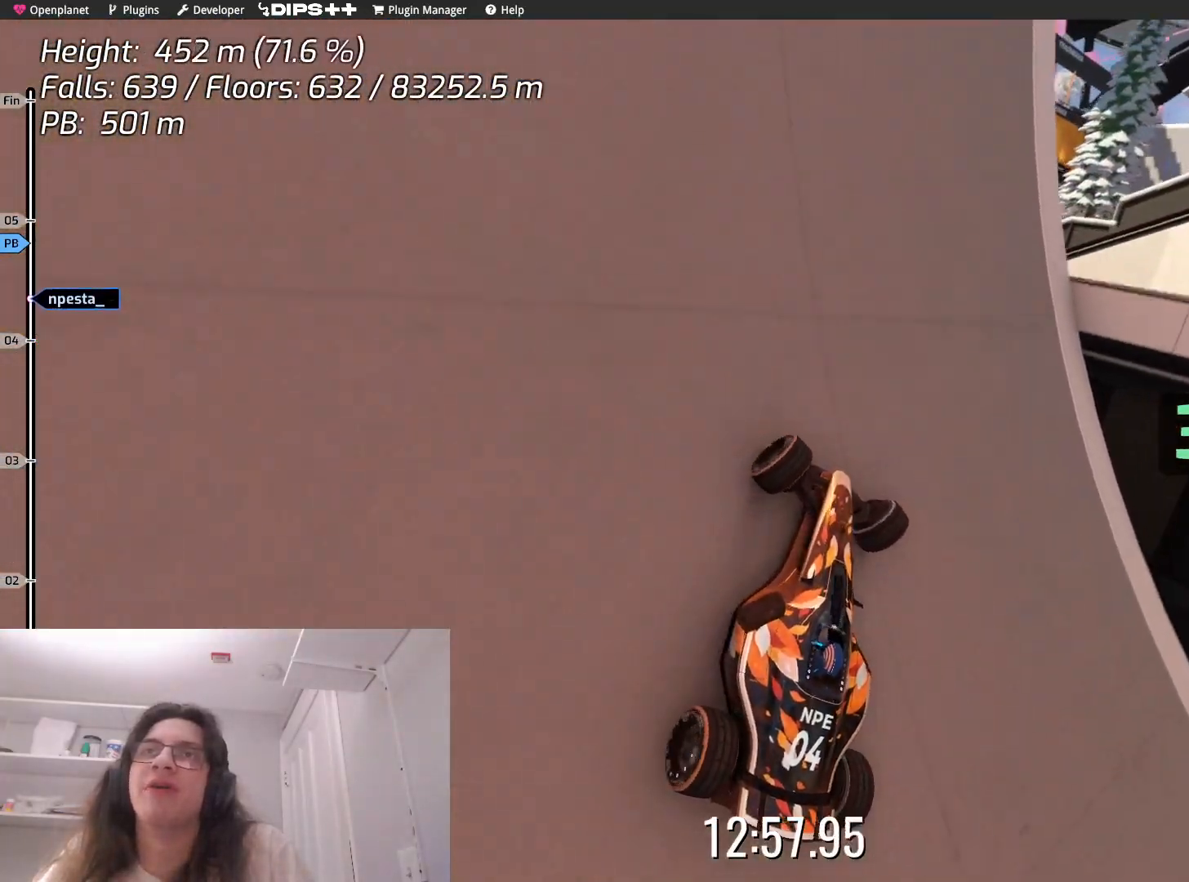
{"keys": [], "events": [[84, "up", "up"], [300, "right", "up"]]}
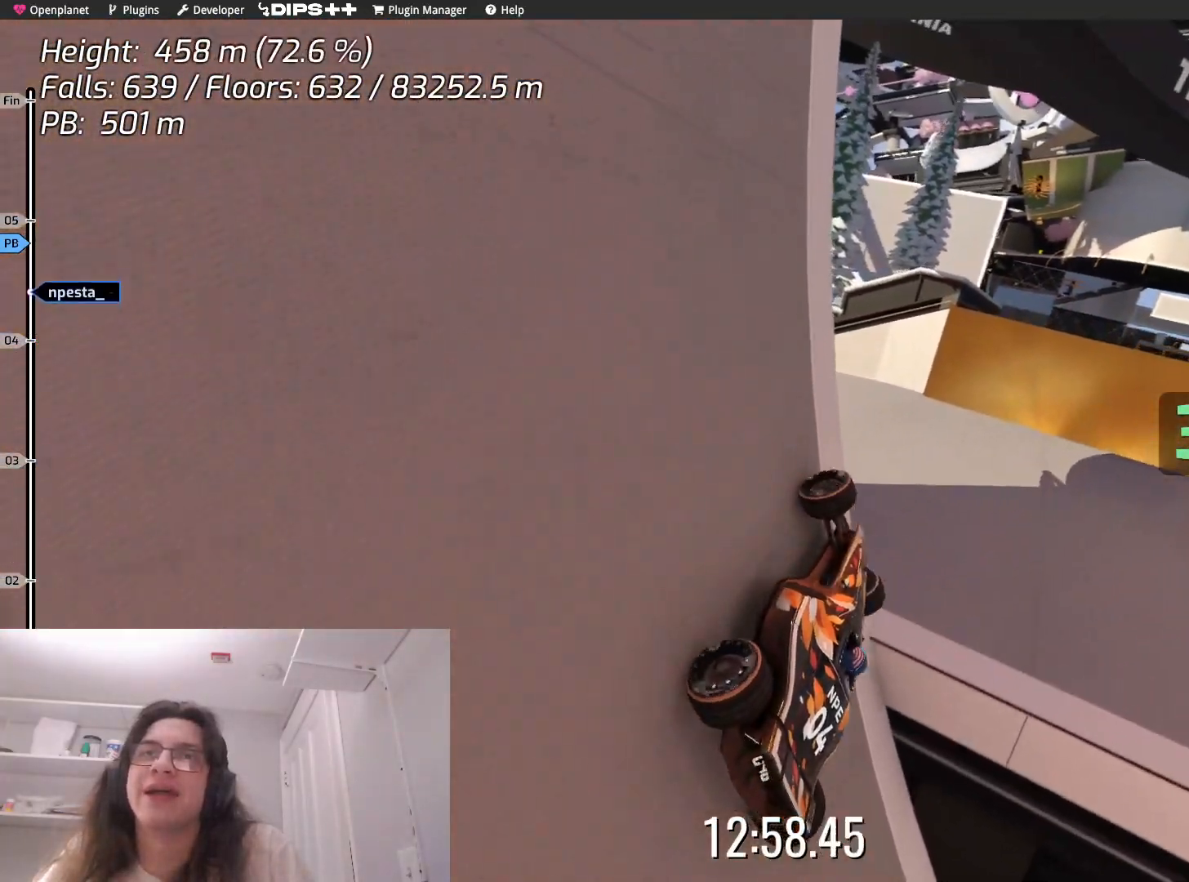
{"keys": ["left"], "events": [[367, "left", "down"]]}
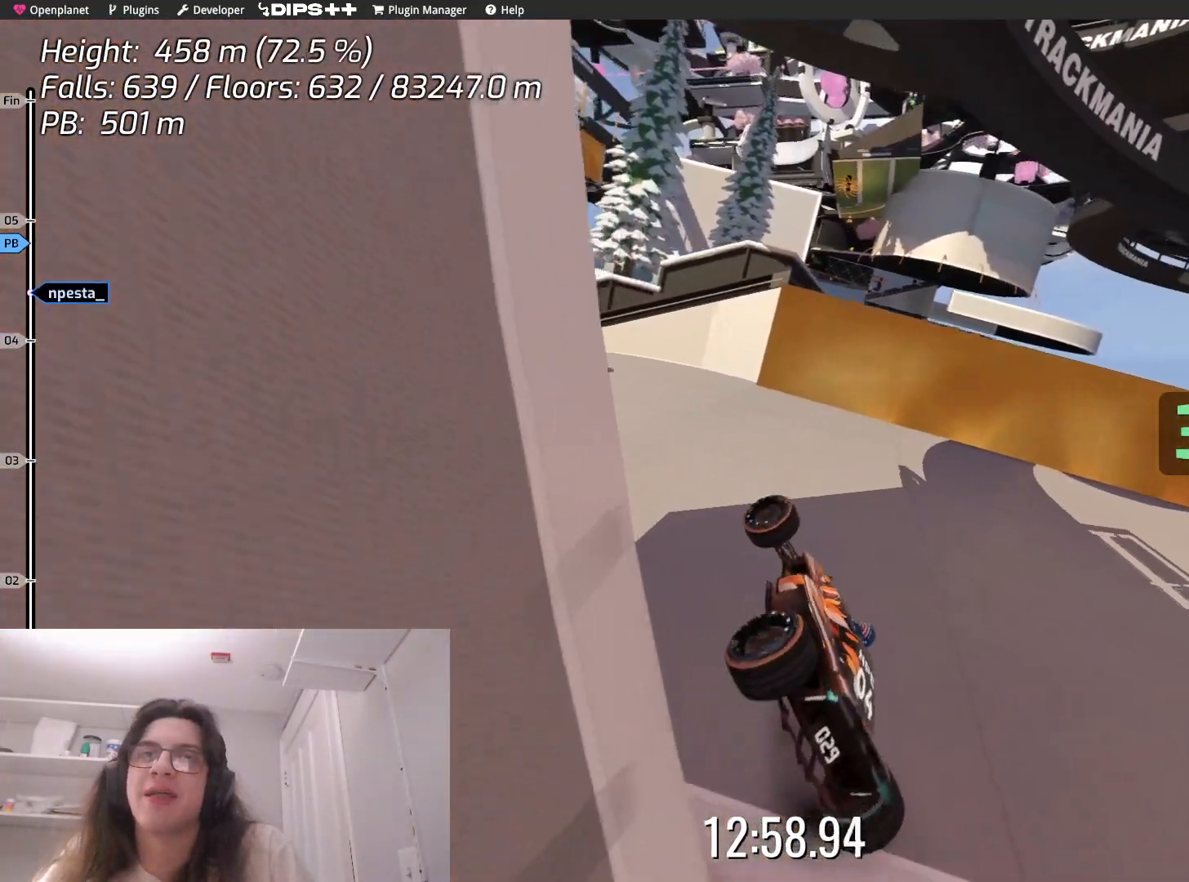
{"keys": ["up"], "events": [[34, "up", "down"], [400, "left", "up"]]}
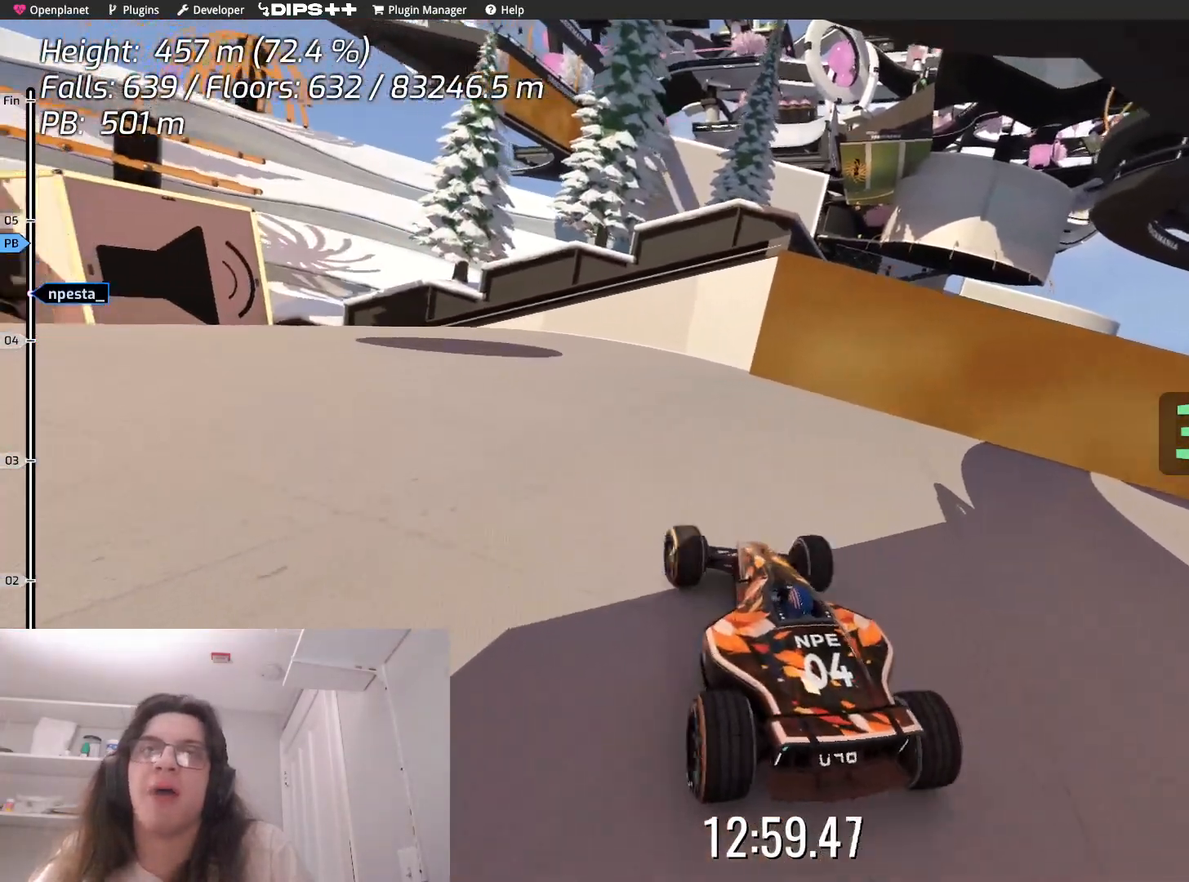
{"keys": ["left"], "events": [[317, "left", "down"], [317, "up", "up"]]}
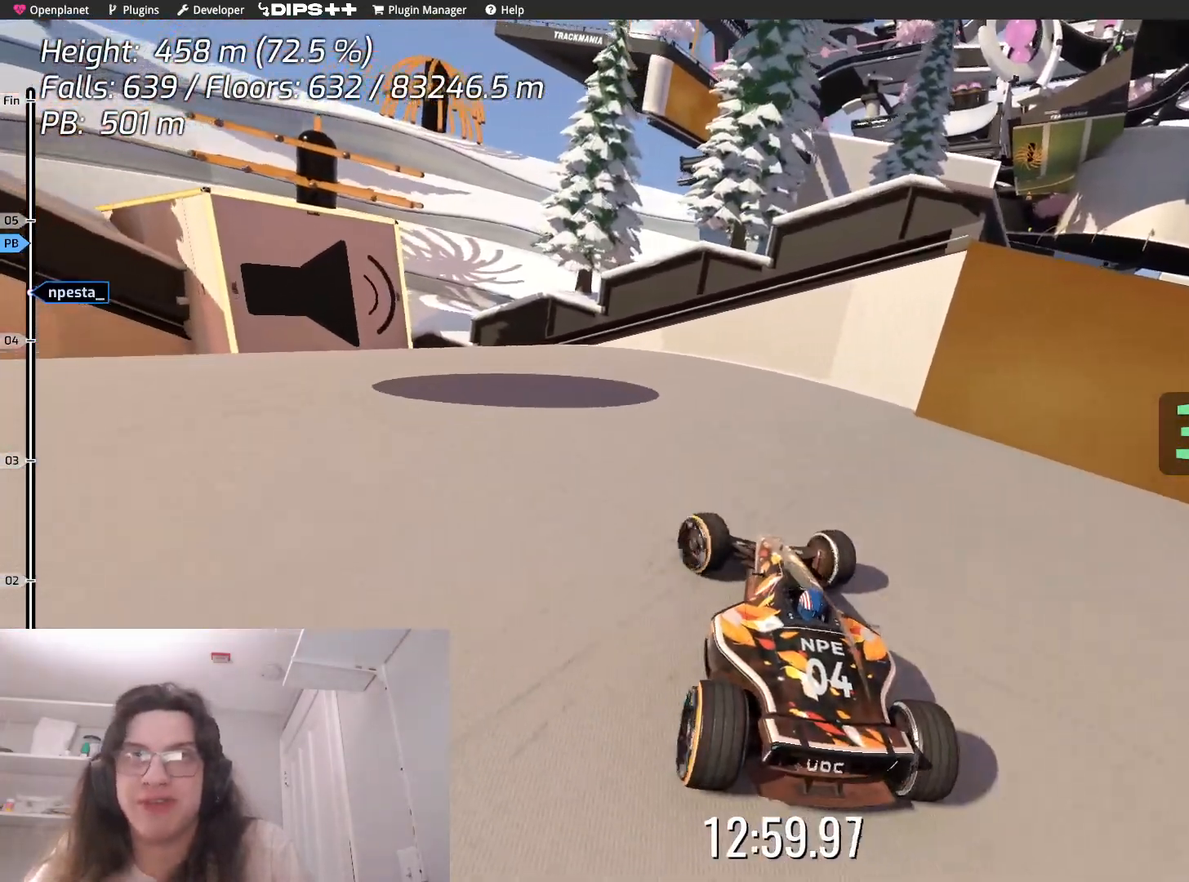
{"keys": ["left", "up"], "events": [[484, "up", "down"]]}
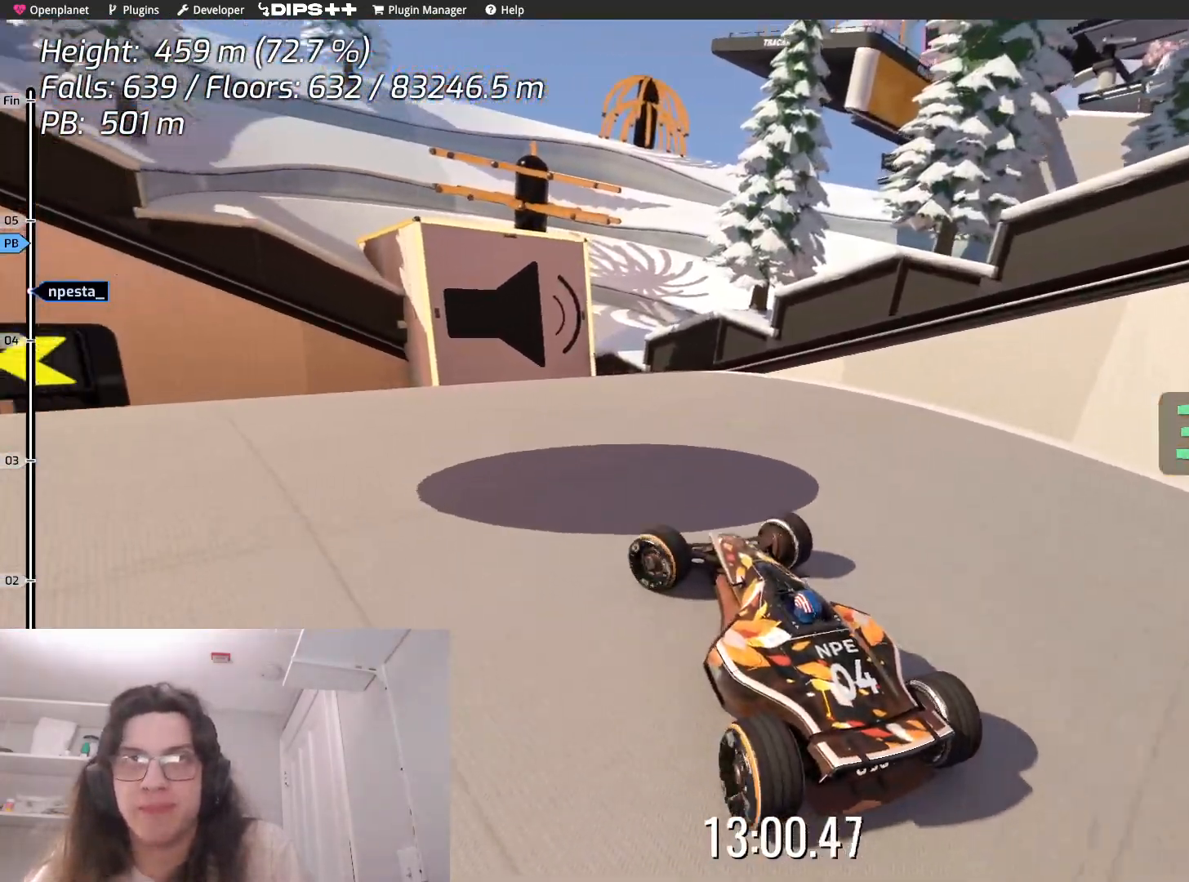
{"keys": ["left"], "events": [[267, "up", "up"]]}
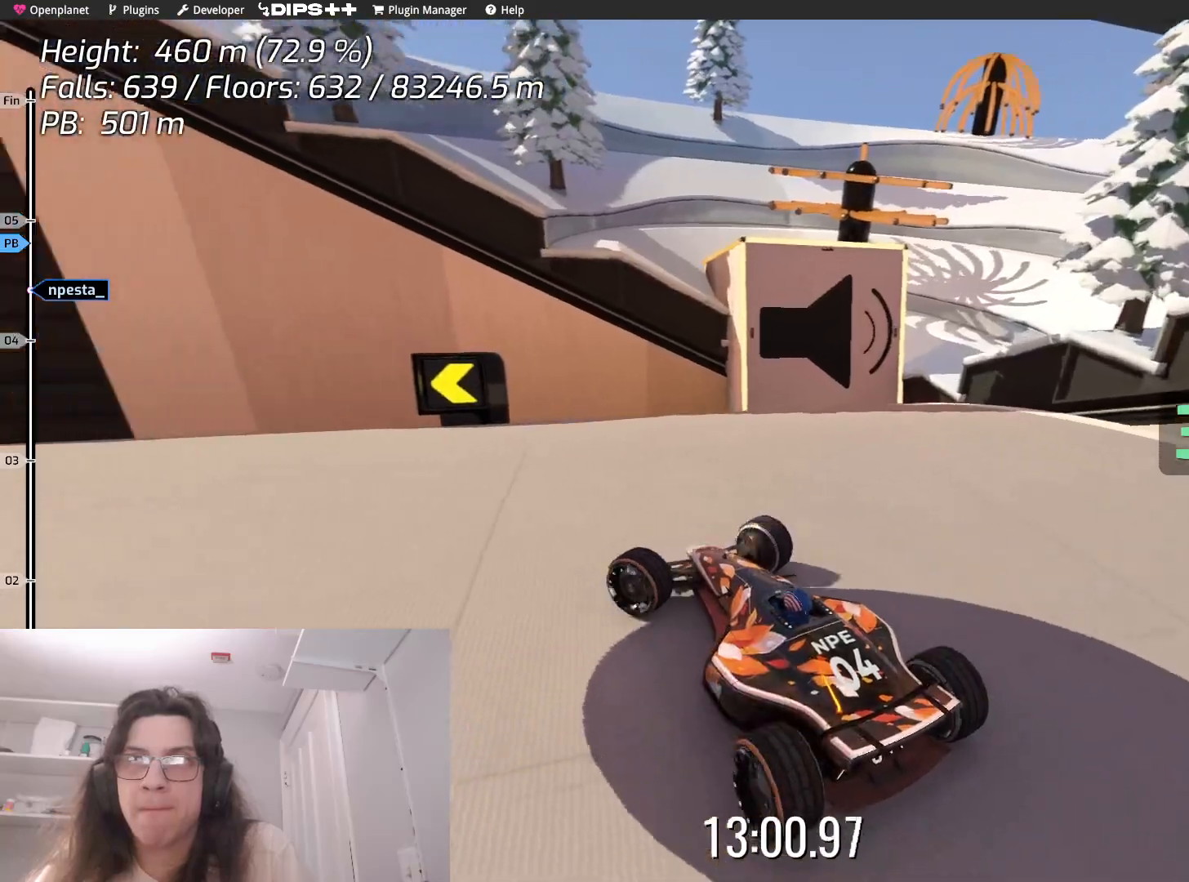
{"keys": ["left"], "events": []}
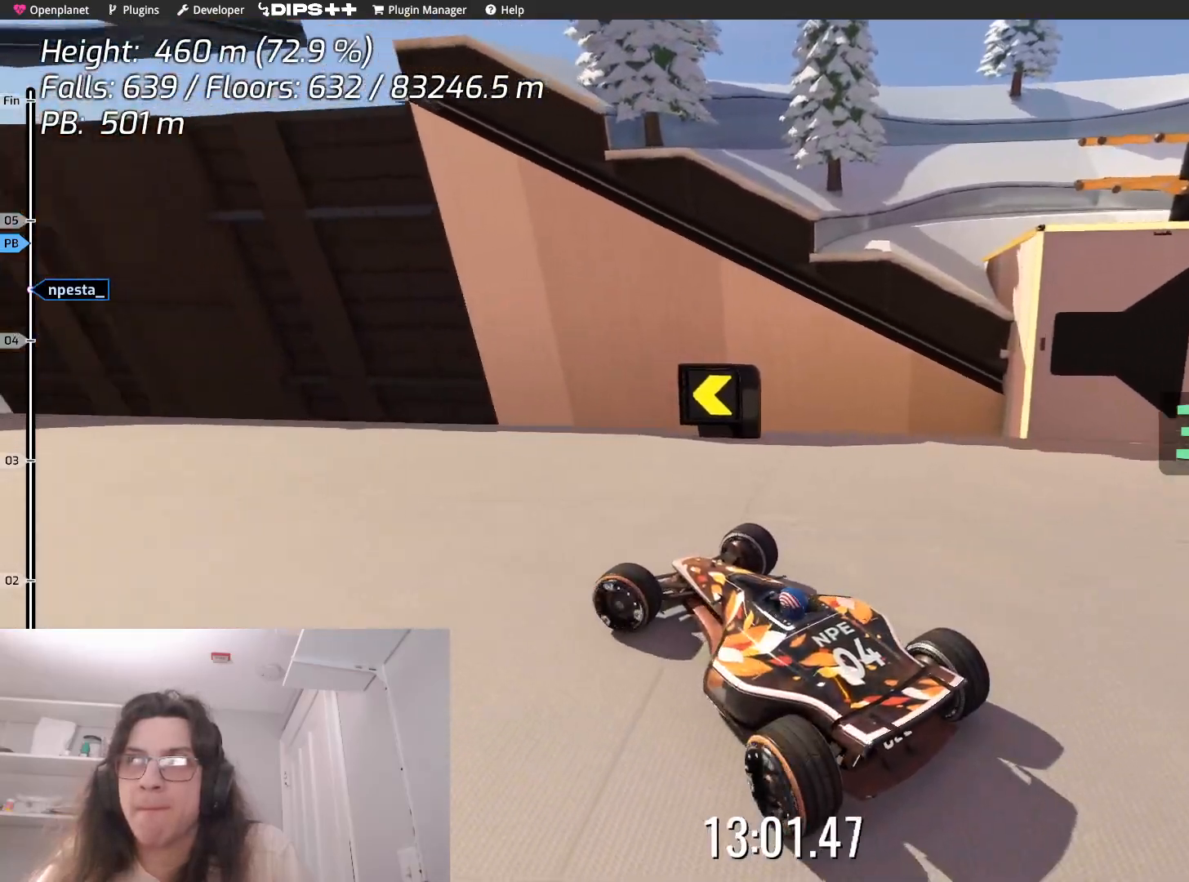
{"keys": ["left"], "events": []}
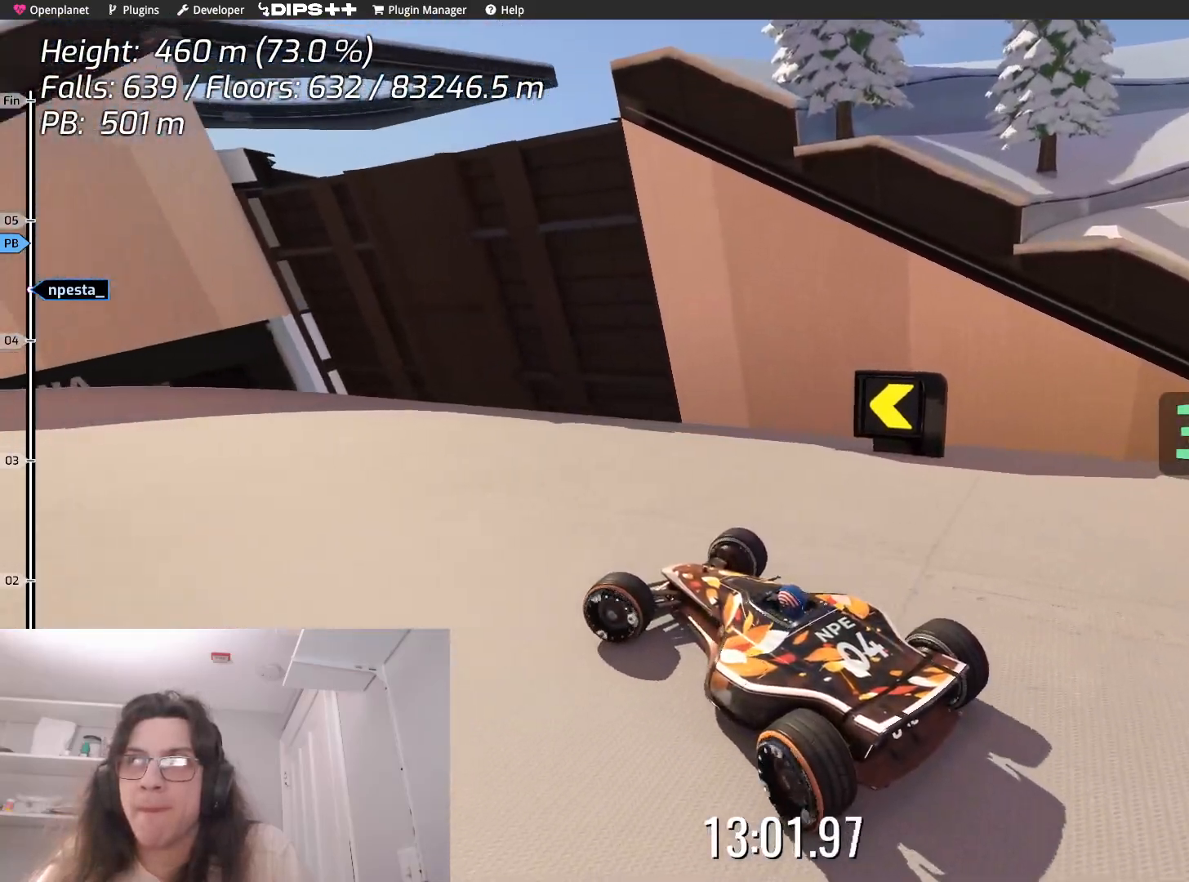
{"keys": ["left", "up"], "events": [[384, "up", "down"]]}
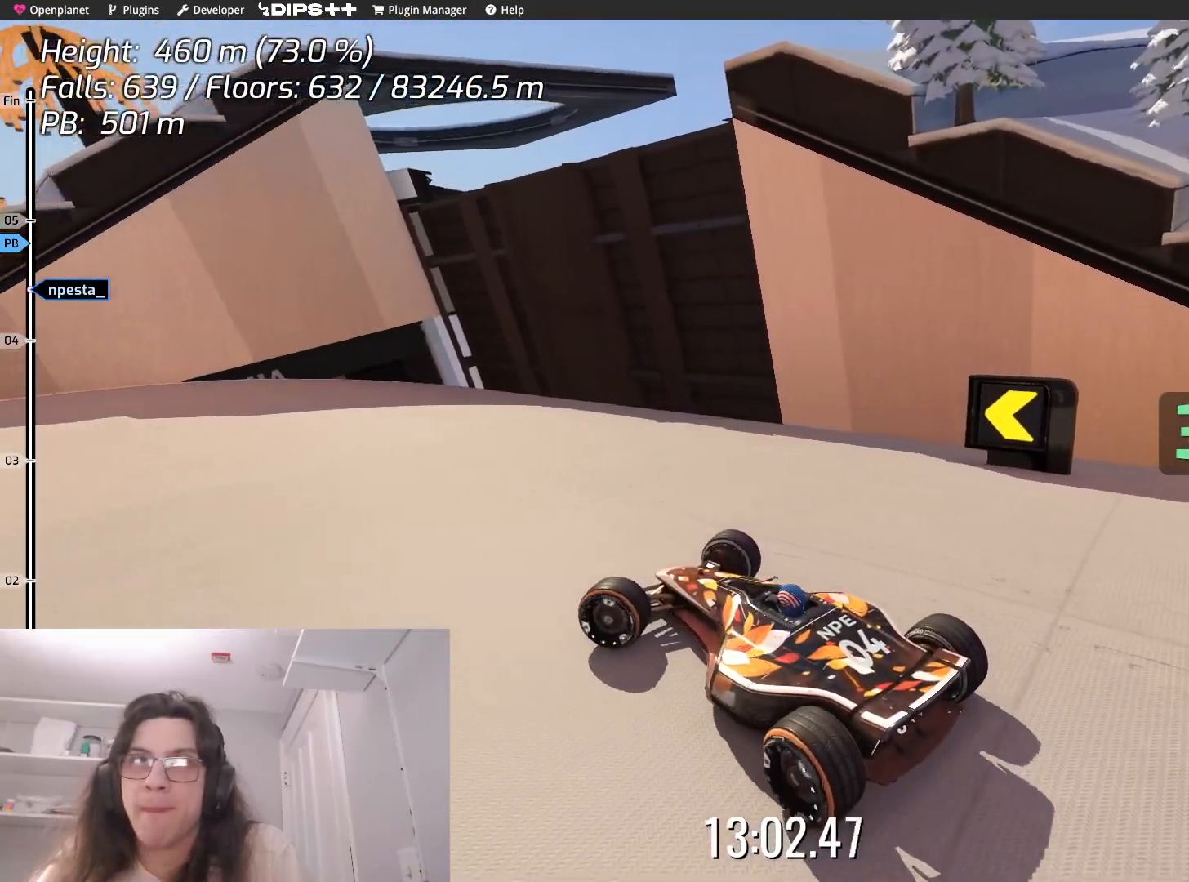
{"keys": ["left"], "events": [[317, "up", "up"]]}
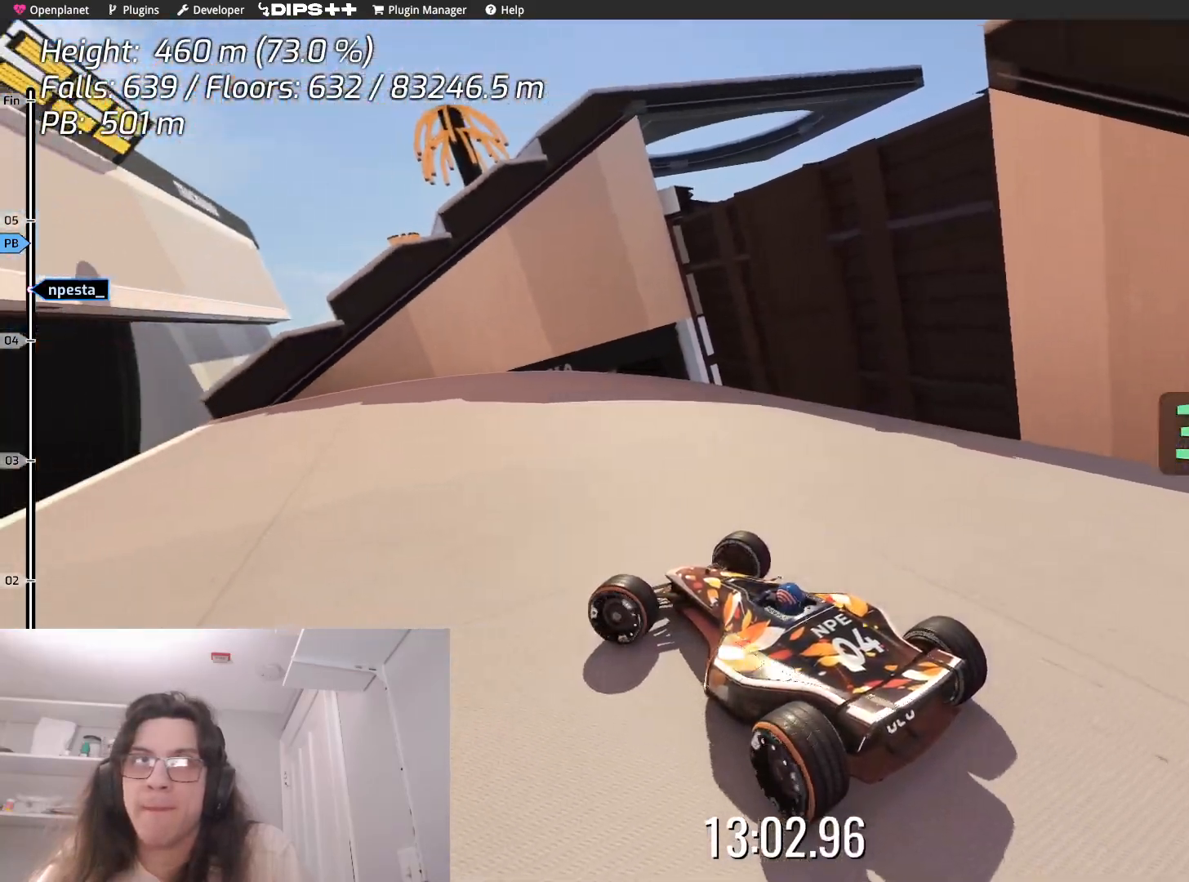
{"keys": ["left", "up"], "events": [[250, "up", "down"]]}
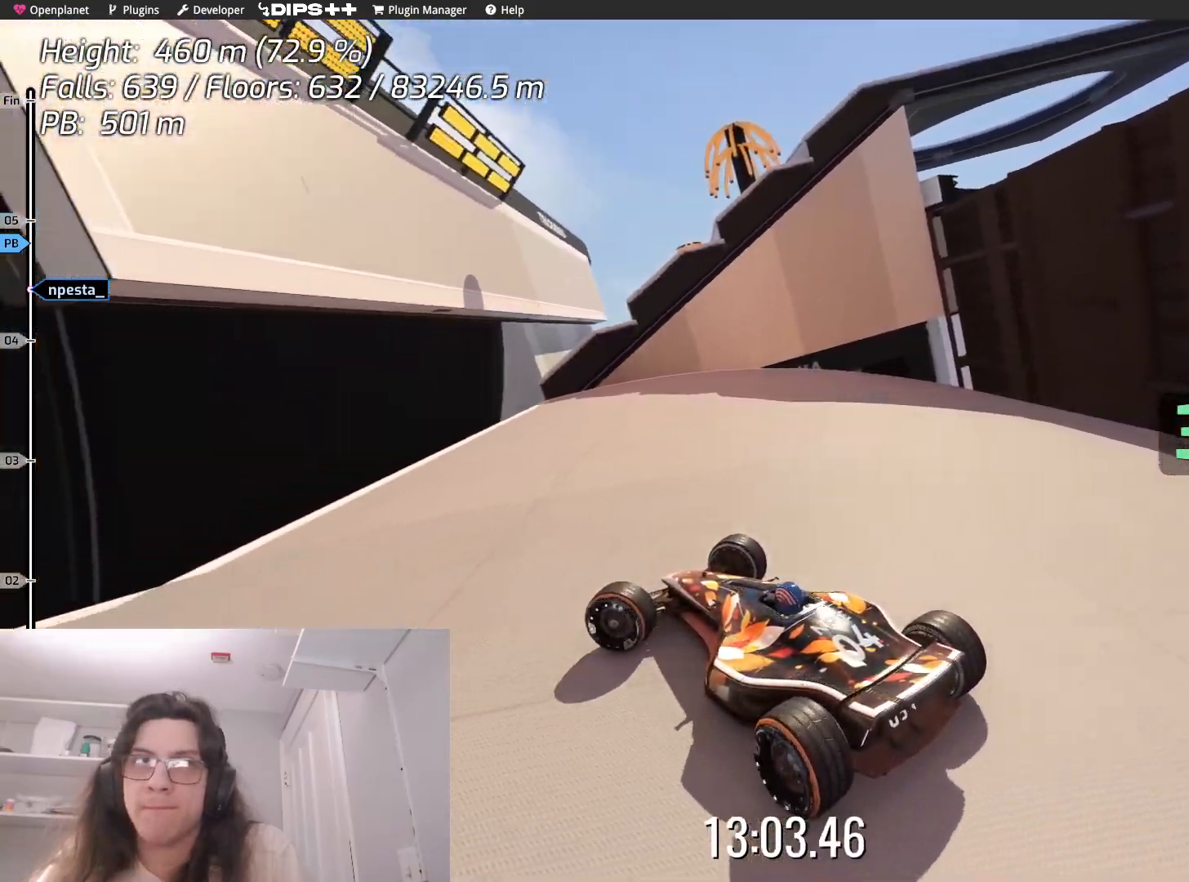
{"keys": ["right"], "events": [[50, "up", "up"], [167, "left", "up"], [400, "right", "down"]]}
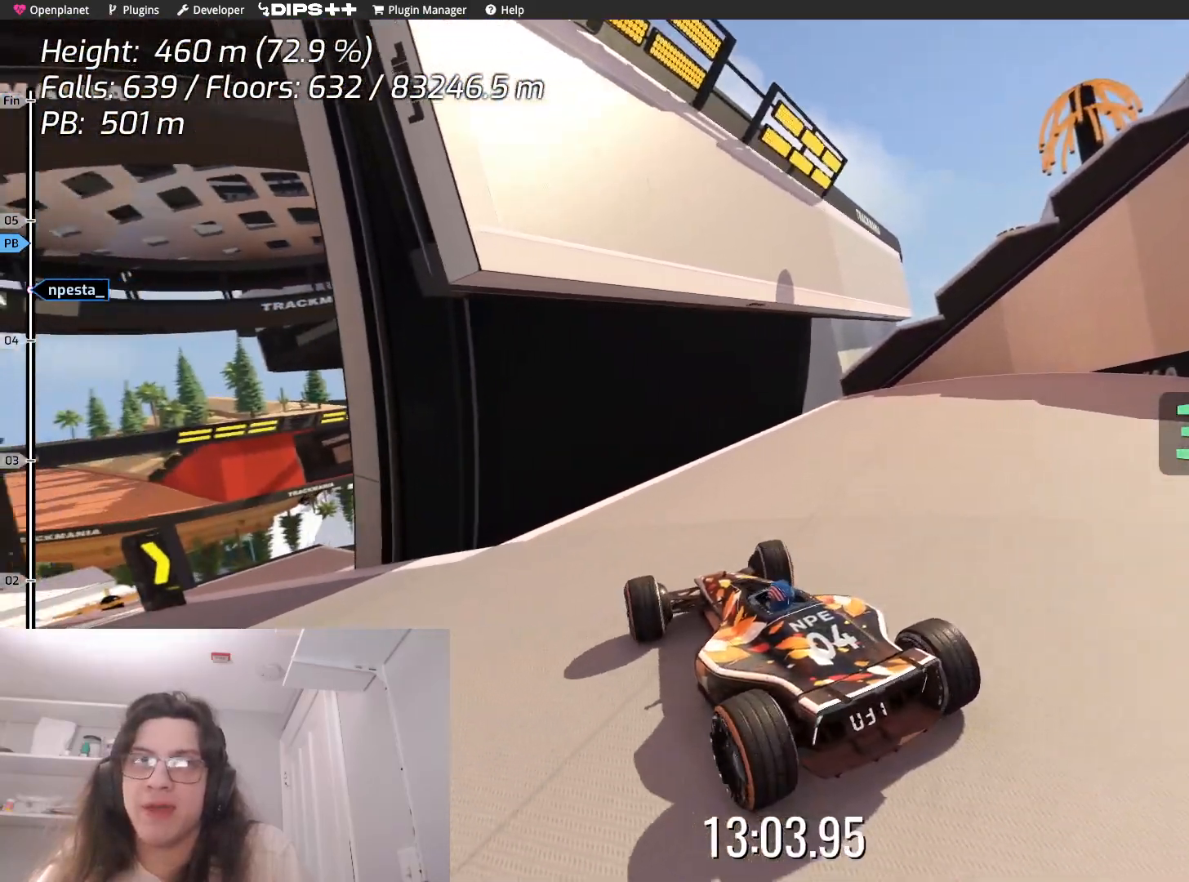
{"keys": ["up"], "events": [[284, "right", "up"], [500, "up", "down"]]}
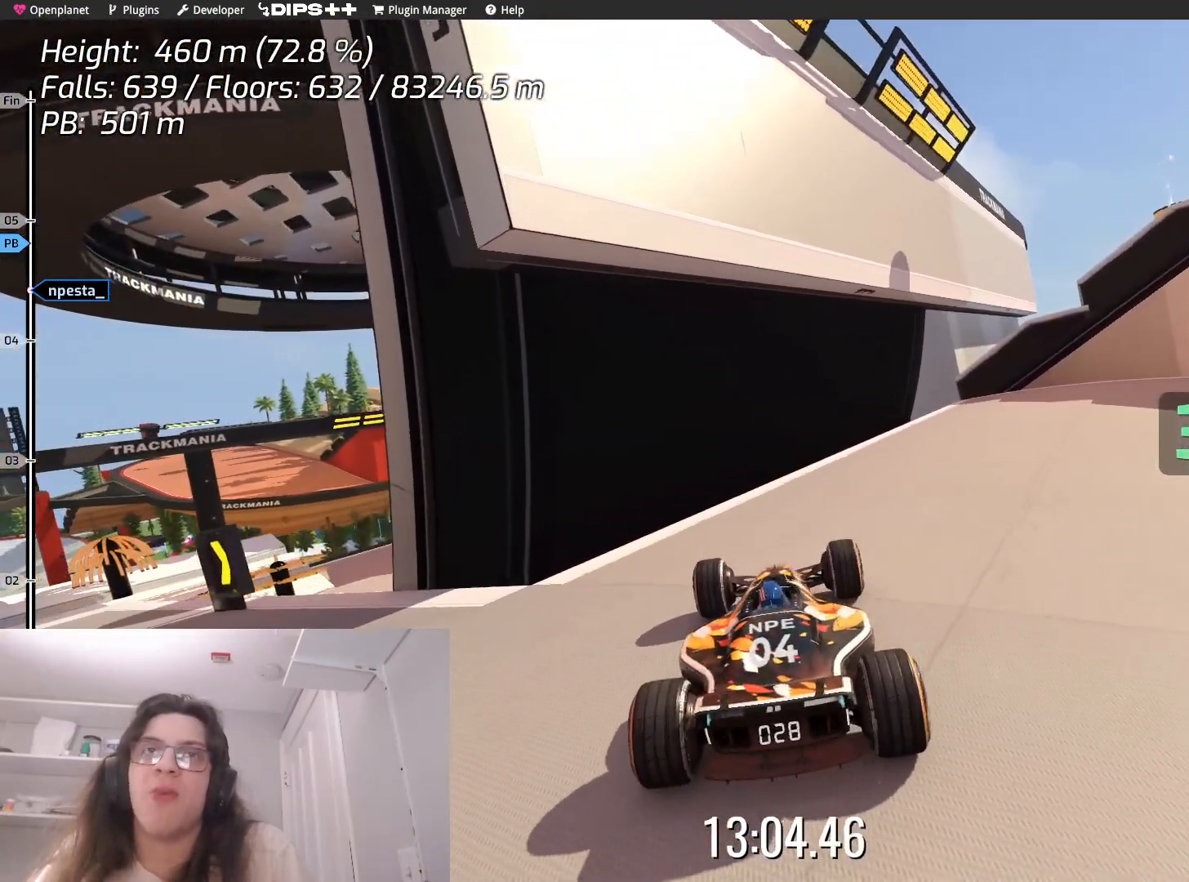
{"keys": [], "events": [[217, "up", "up"], [334, "right", "down"], [450, "right", "up"]]}
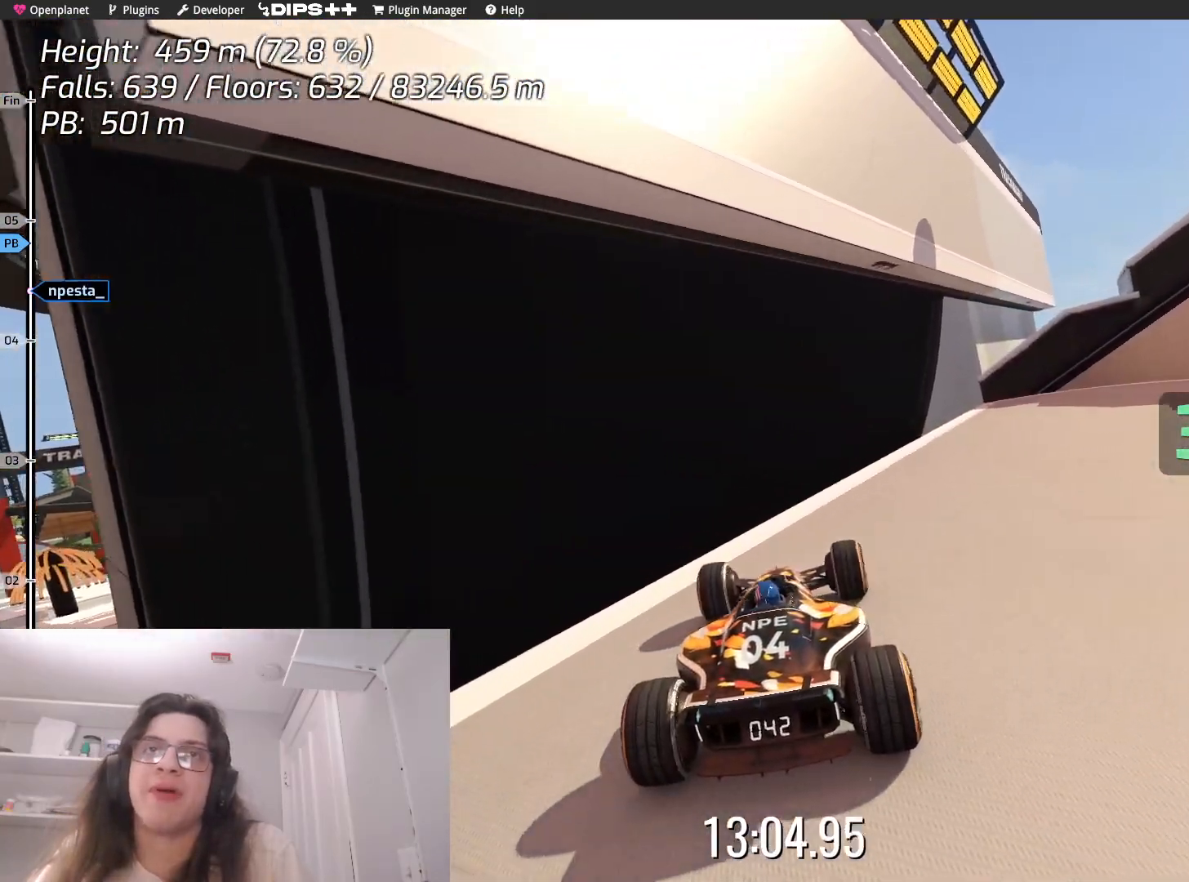
{"keys": [], "events": [[34, "left", "down"], [350, "left", "up"]]}